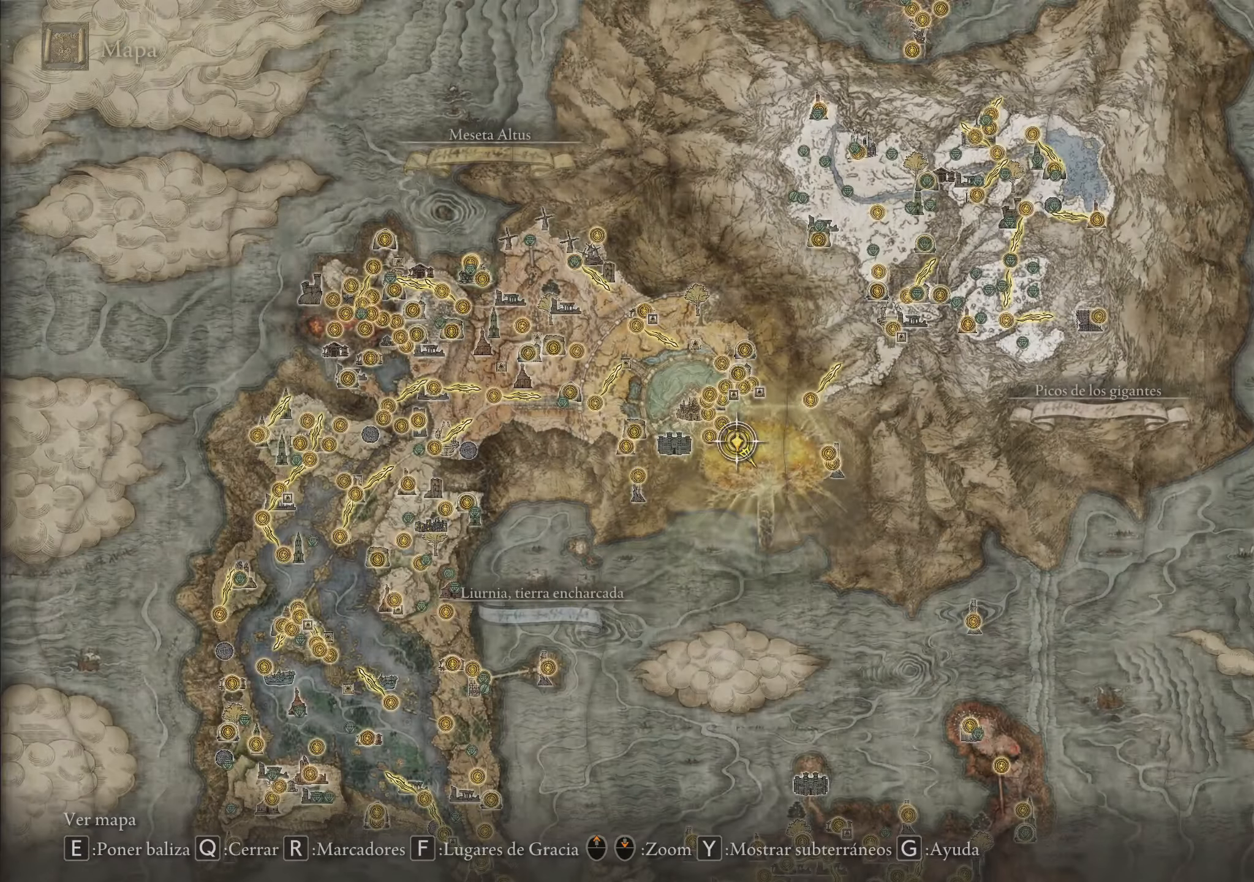
Gameplay with keyboard and mouse; each line is a JSON object with the keys and mouse buttons held at the frame after it. "events" lists presses ("down") and releases ("up") of "1", "2", "3", "4", "5", "a", "alt", "c", "caps_lock", "ctrl", "d", "e", "f", "g", "q", "r", "s", "shift", "space", "t", "tab", "v", "w", "x", "z", "mouse_left", "mouse_wheel" and "mouse_right" between this image and that frame as [ms after this image, input, new state], when the widget could be followed in between. "mouse_left", "mouse_wheel", "mouse_right" = the "left", "wheel", "right" buttons of the "mouse" list. No other keys are recorded. "wheel" means that the mouse wheel is clicked or scrolled. Not read: mouse_move.
{"keys": [], "mouse": [], "events": []}
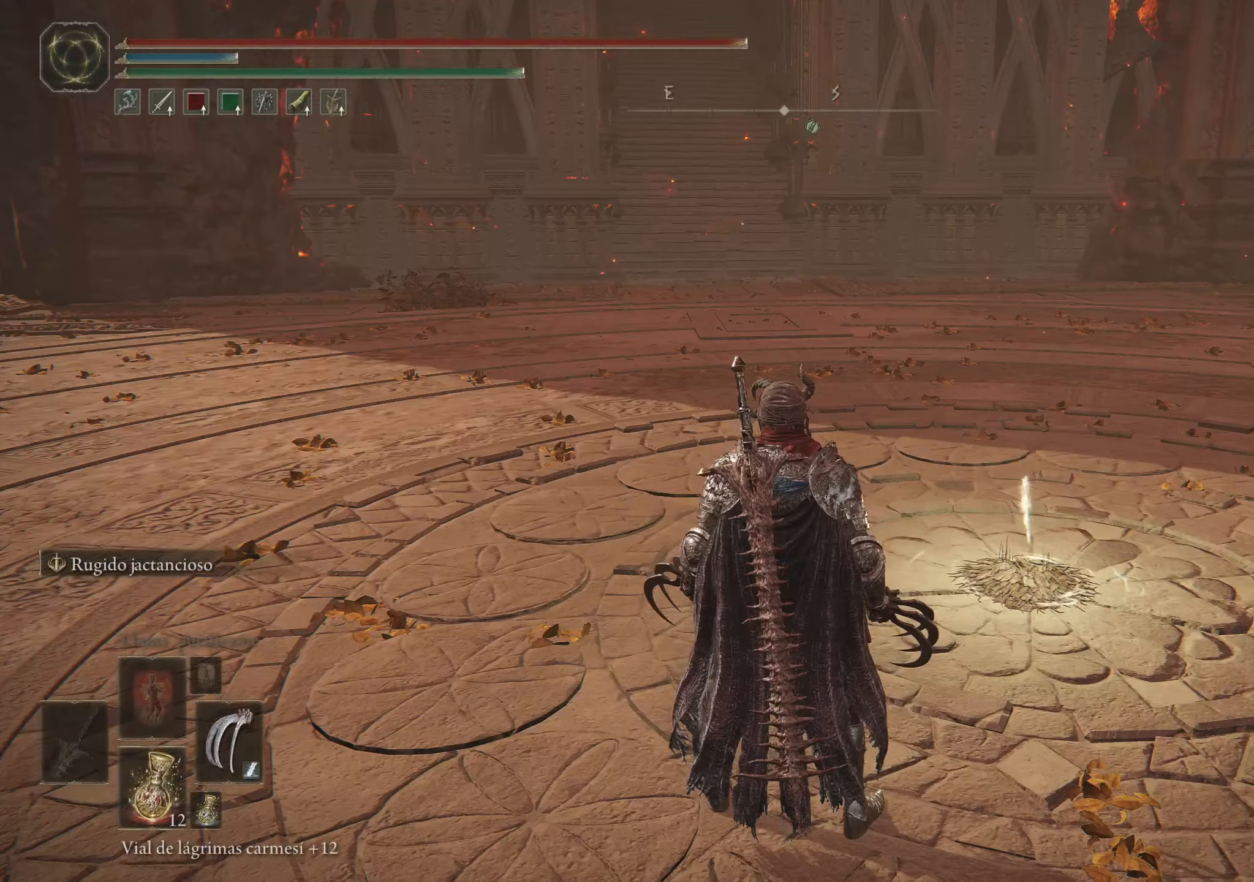
{"keys": ["w"], "mouse": [], "events": [[100, "w", "down"]]}
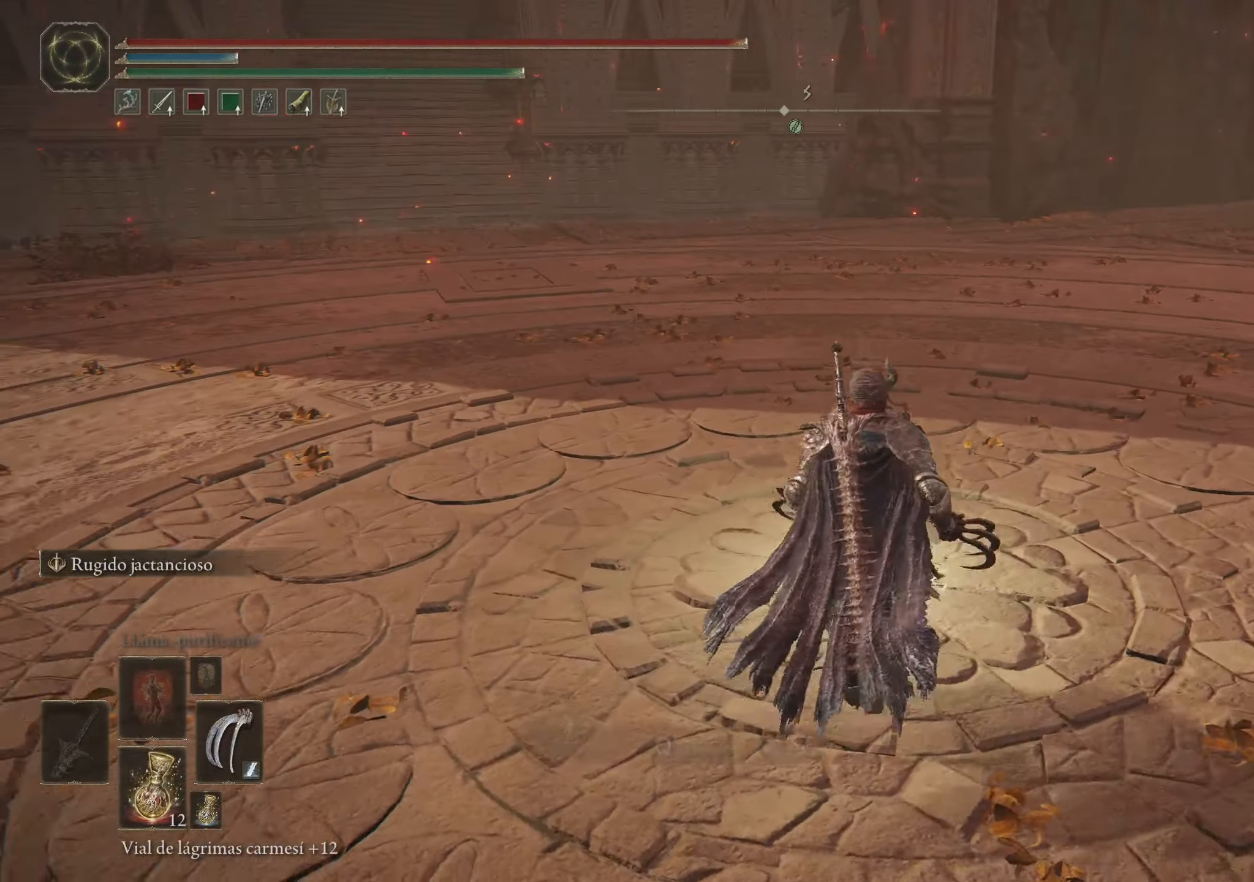
{"keys": [], "mouse": [], "events": [[117, "w", "up"]]}
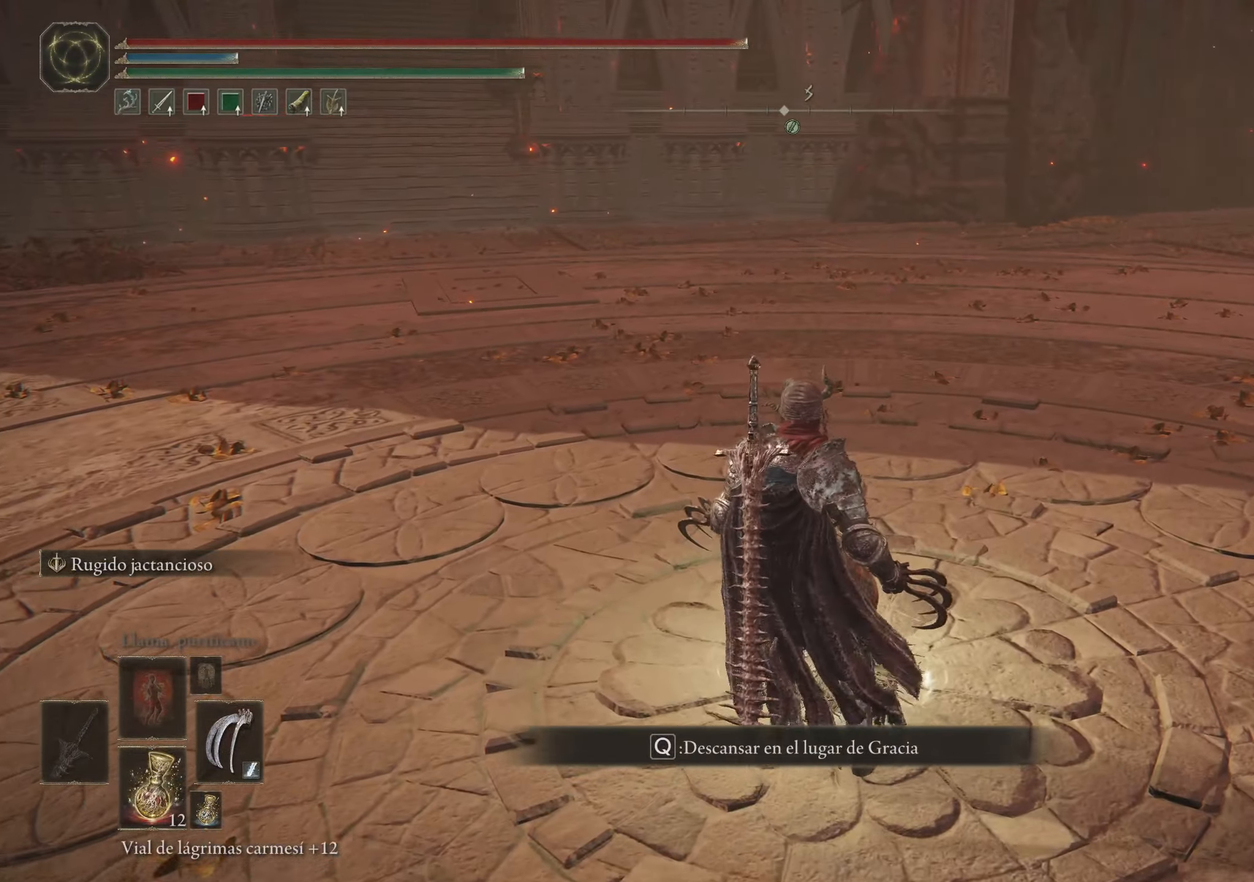
{"keys": [], "mouse": [], "events": [[417, "g", "down"], [500, "g", "up"]]}
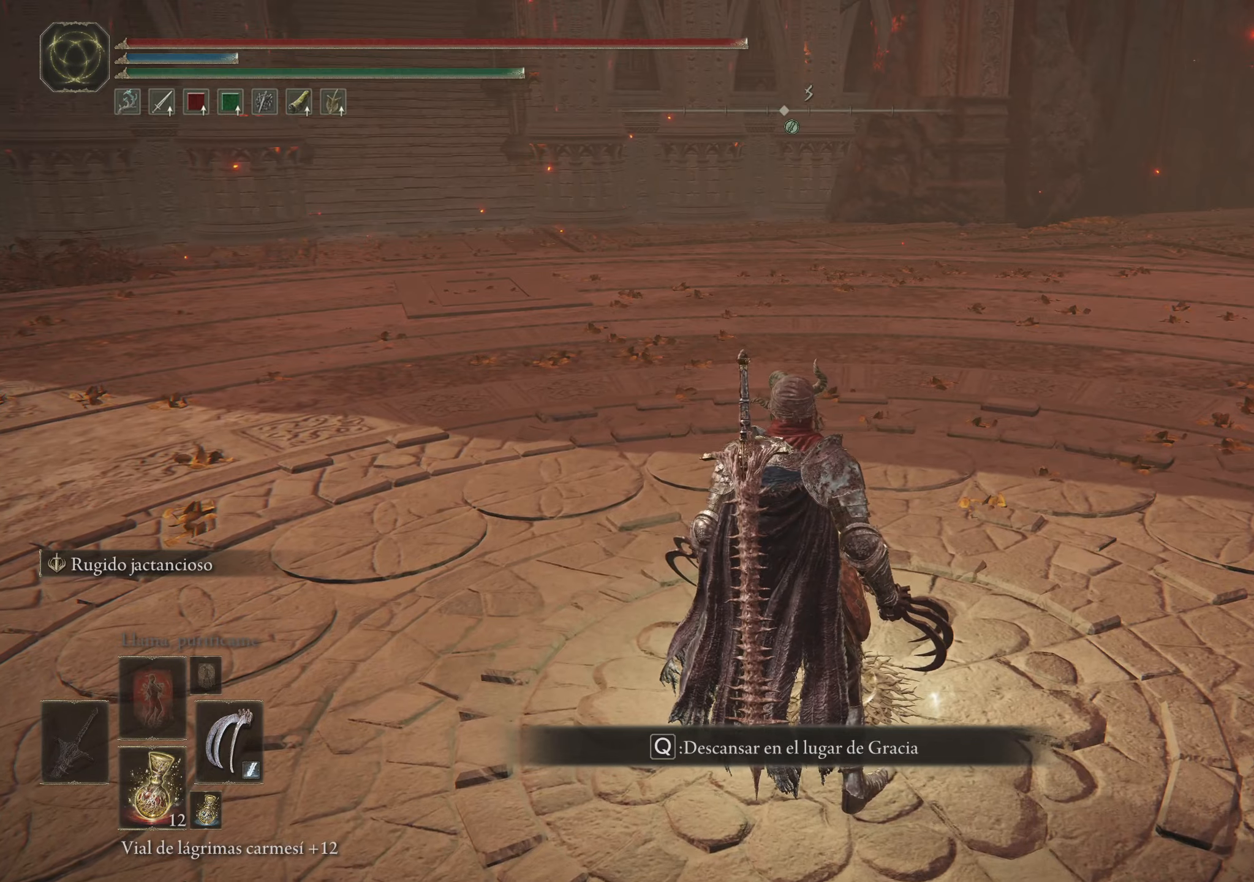
{"keys": [], "mouse": [], "events": []}